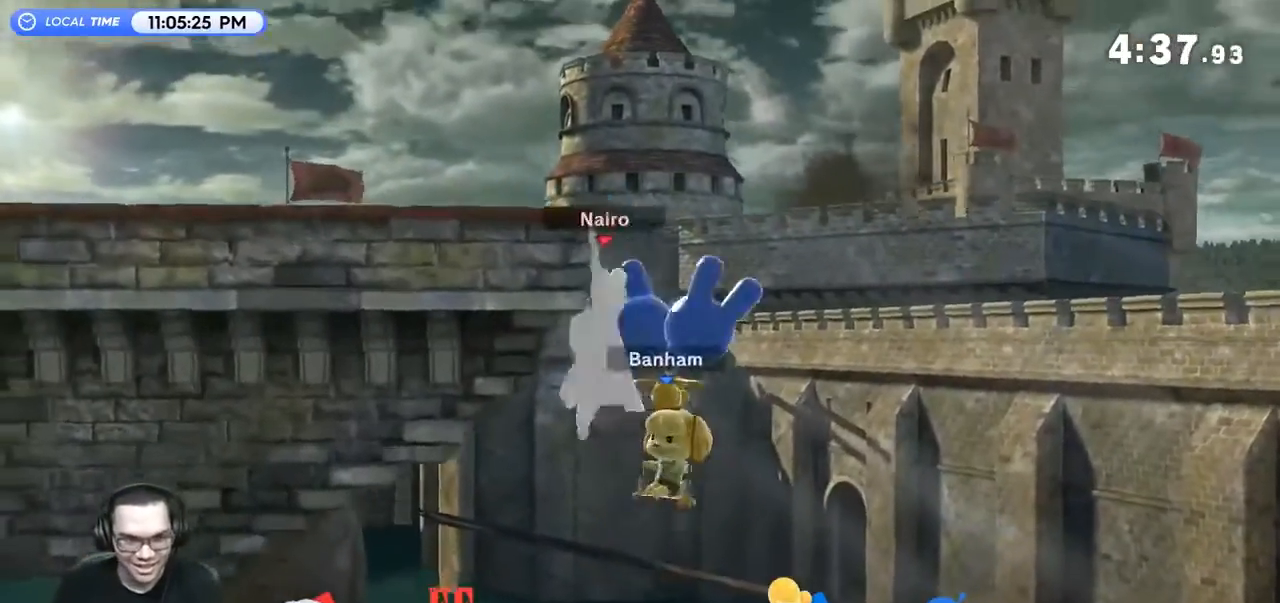
Gameplay with a controller (Nintendo layout); each line is a JSON object with the inputs held at the frame after it. "events" lists button and stick changes between this image and that frame as [ms after this image, input, new state], when the widget could be followed in between. Not read: L3 R3.
{"buttons": [], "left_stick": "up", "right_stick": "center", "events": [[100, "right_stick", "up-left"], [167, "left_stick", "center"], [167, "right_stick", "center"], [367, "left_stick", "up"]]}
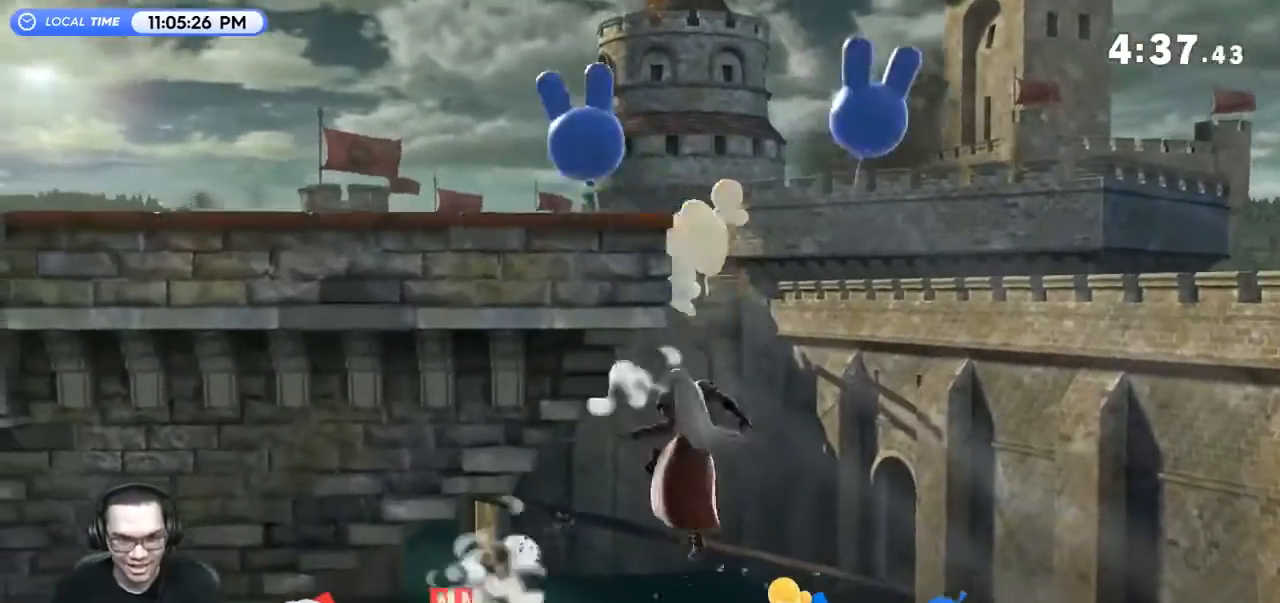
{"buttons": [], "left_stick": "left", "right_stick": "center", "events": [[100, "left_stick", "right"], [267, "left_stick", "left"], [300, "B", "down"], [400, "B", "up"]]}
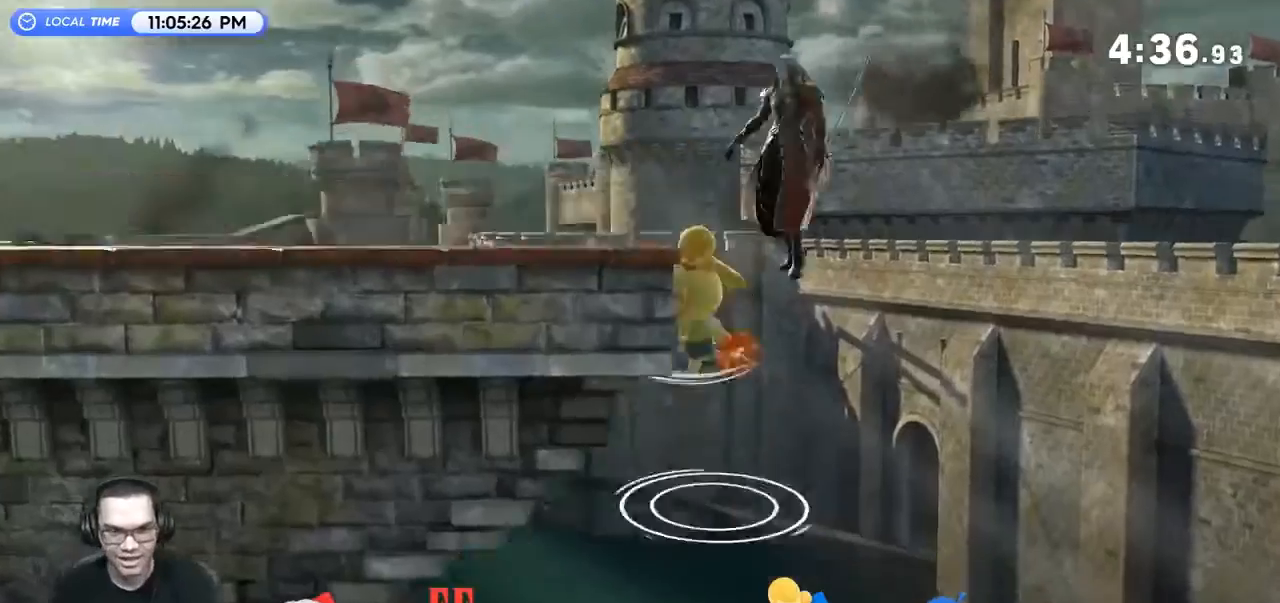
{"buttons": ["A"], "left_stick": "left", "right_stick": "center", "events": [[133, "left_stick", "center"], [433, "A", "down"], [433, "Y", "down"], [433, "left_stick", "left"], [467, "Y", "up"]]}
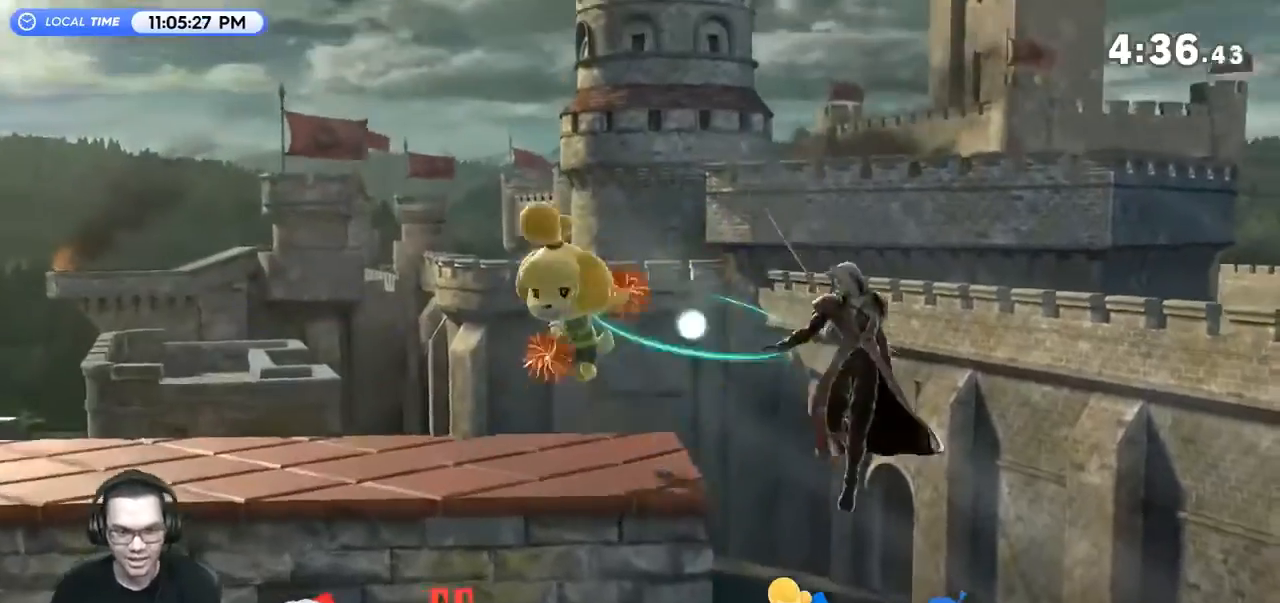
{"buttons": [], "left_stick": "right", "right_stick": "center", "events": [[33, "A", "up"], [100, "A", "down"], [200, "A", "up"], [200, "left_stick", "right"]]}
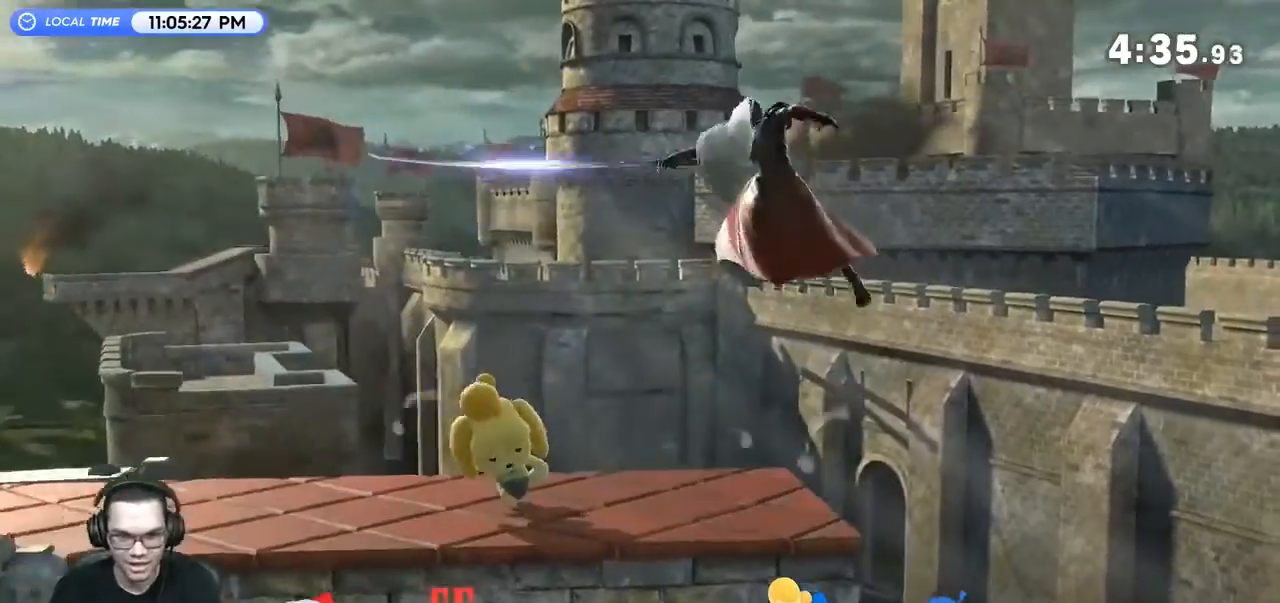
{"buttons": ["B"], "left_stick": "left", "right_stick": "center", "events": [[67, "left_stick", "up"], [133, "B", "down"], [167, "left_stick", "up-left"], [267, "left_stick", "left"]]}
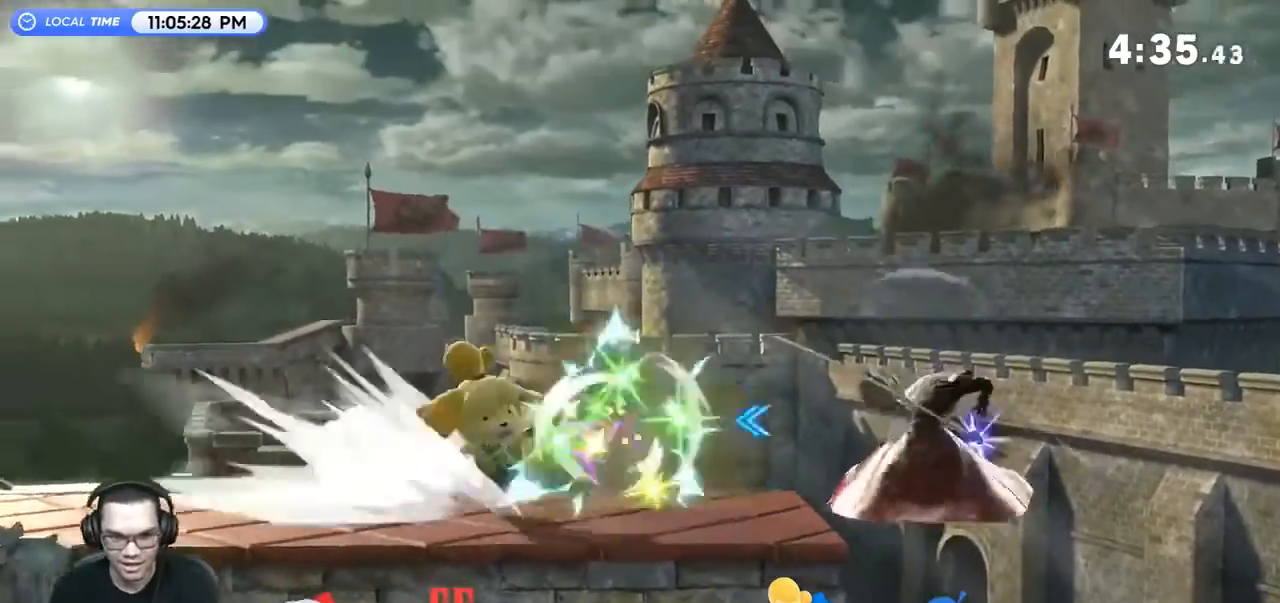
{"buttons": [], "left_stick": "center", "right_stick": "center", "events": [[333, "B", "up"], [367, "left_stick", "center"]]}
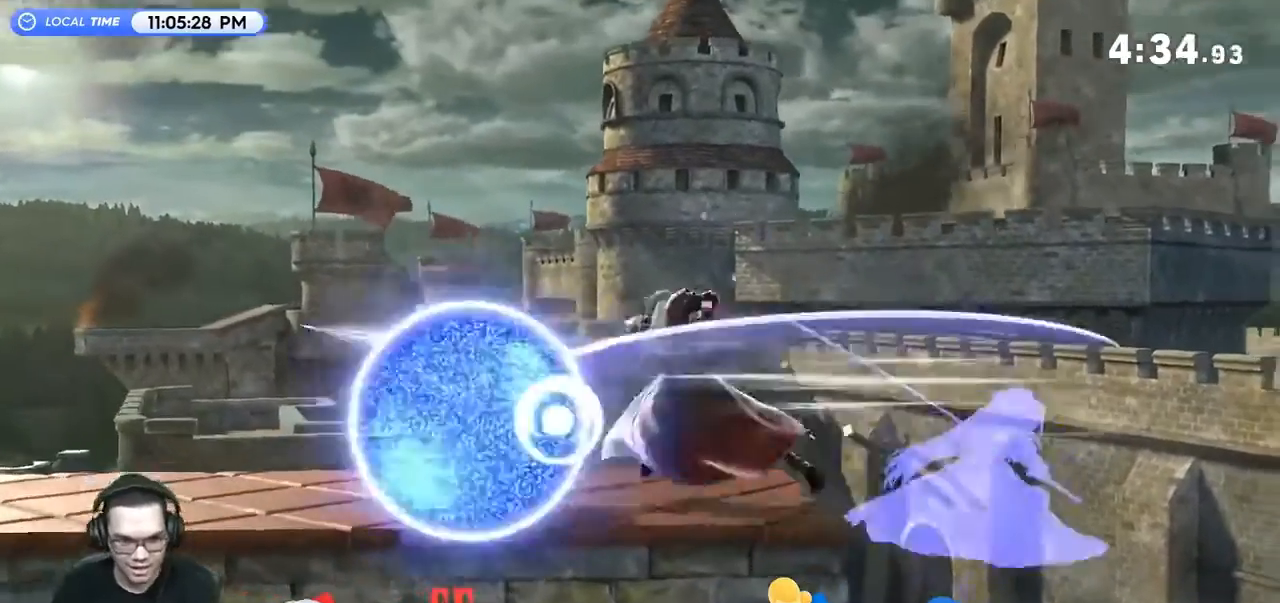
{"buttons": [], "left_stick": "center", "right_stick": "center", "events": []}
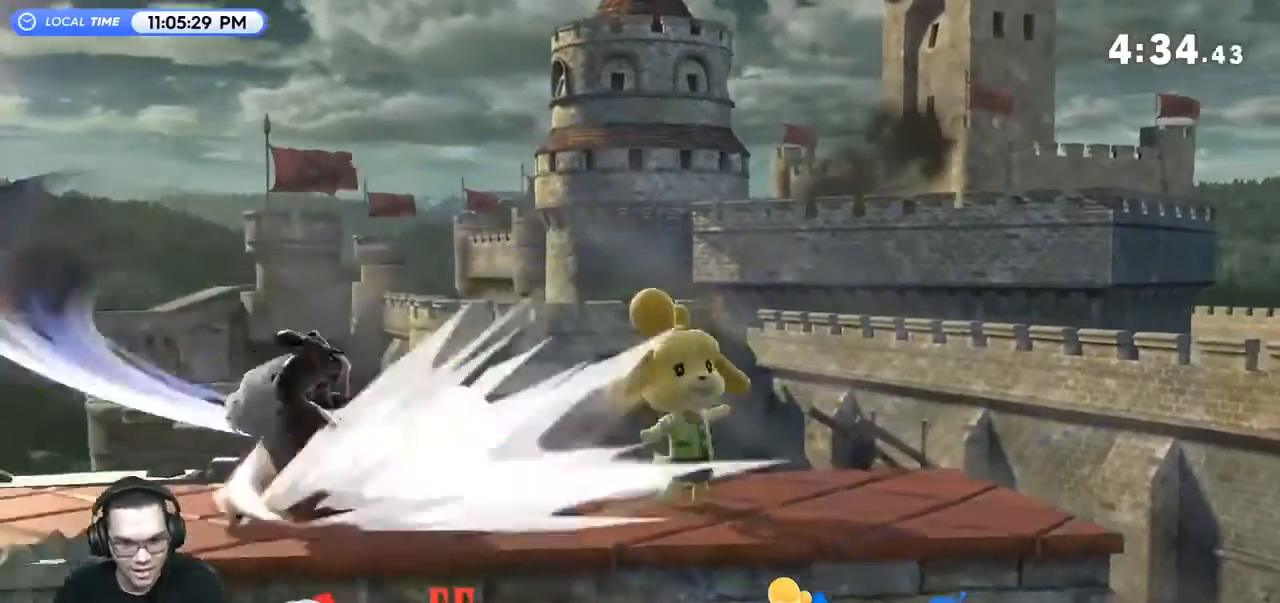
{"buttons": ["R1"], "left_stick": "down-left", "right_stick": "center", "events": [[233, "R1", "down"], [300, "left_stick", "down-left"]]}
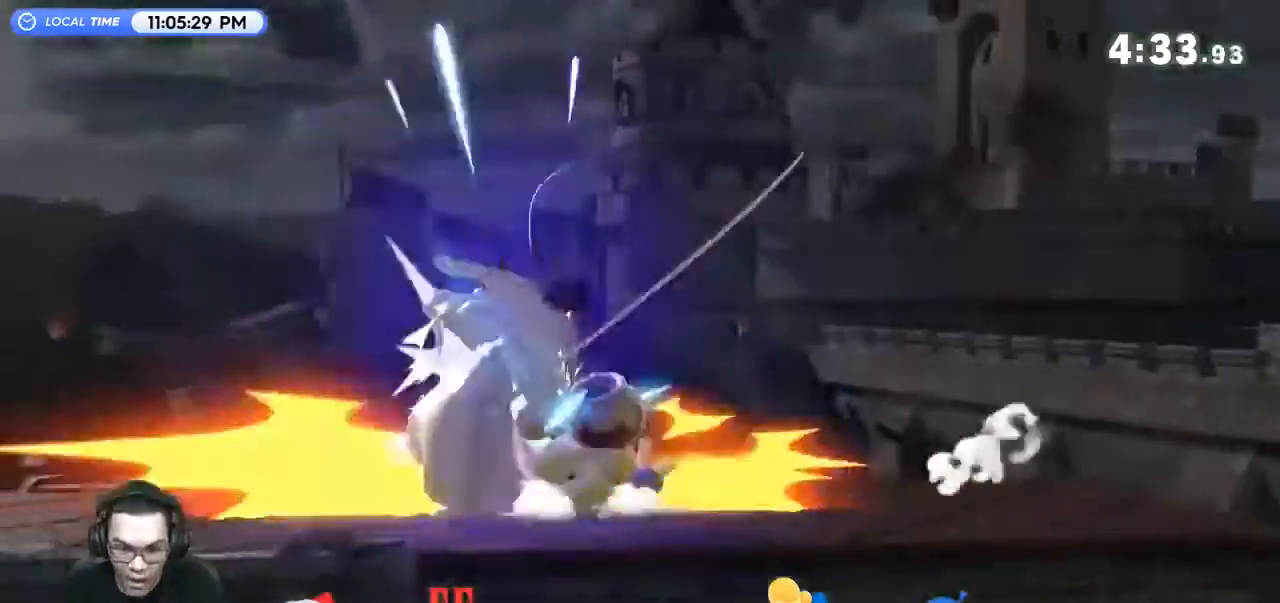
{"buttons": ["A"], "left_stick": "right", "right_stick": "center", "events": [[33, "R1", "up"], [300, "left_stick", "center"], [433, "left_stick", "right"], [500, "A", "down"]]}
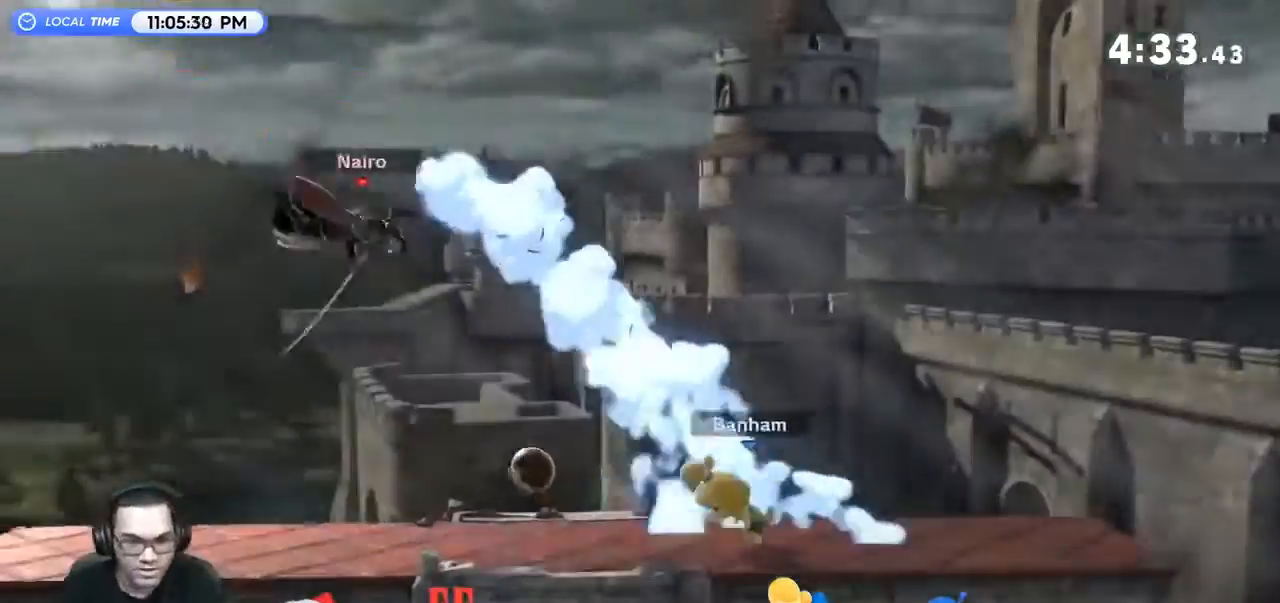
{"buttons": [], "left_stick": "center", "right_stick": "center", "events": [[67, "A", "up"], [133, "A", "down"], [133, "left_stick", "down"], [200, "A", "up"], [200, "left_stick", "down-right"], [300, "left_stick", "right"], [500, "left_stick", "center"]]}
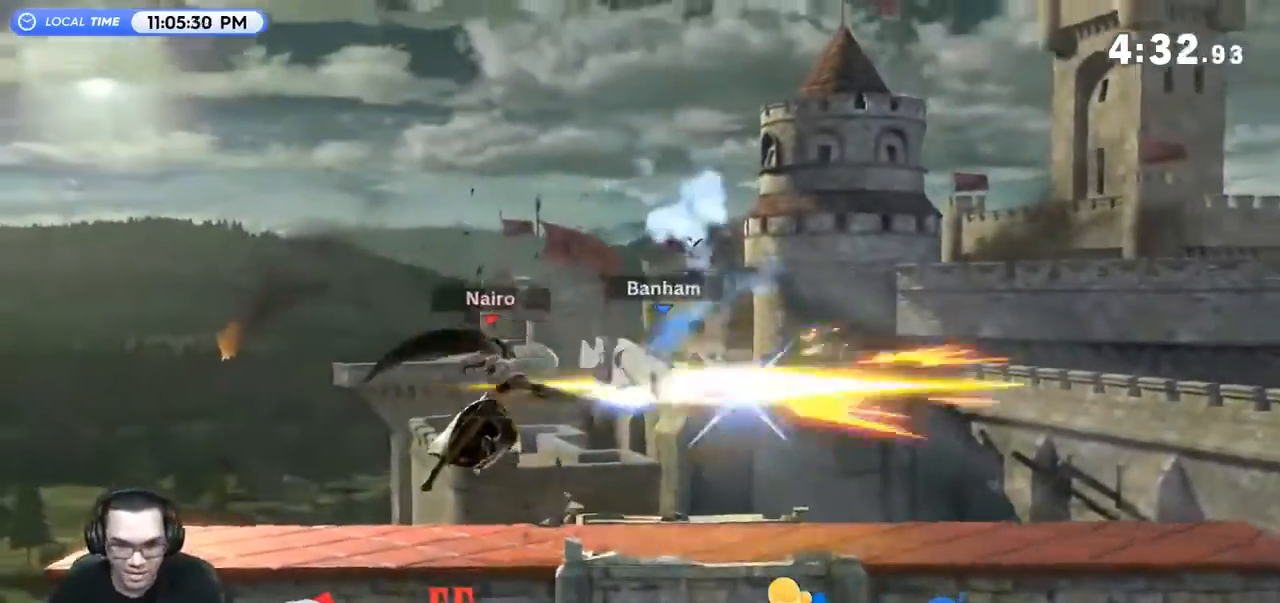
{"buttons": ["A"], "left_stick": "down", "right_stick": "center", "events": [[133, "left_stick", "right"], [400, "left_stick", "center"], [467, "left_stick", "down"], [500, "A", "down"]]}
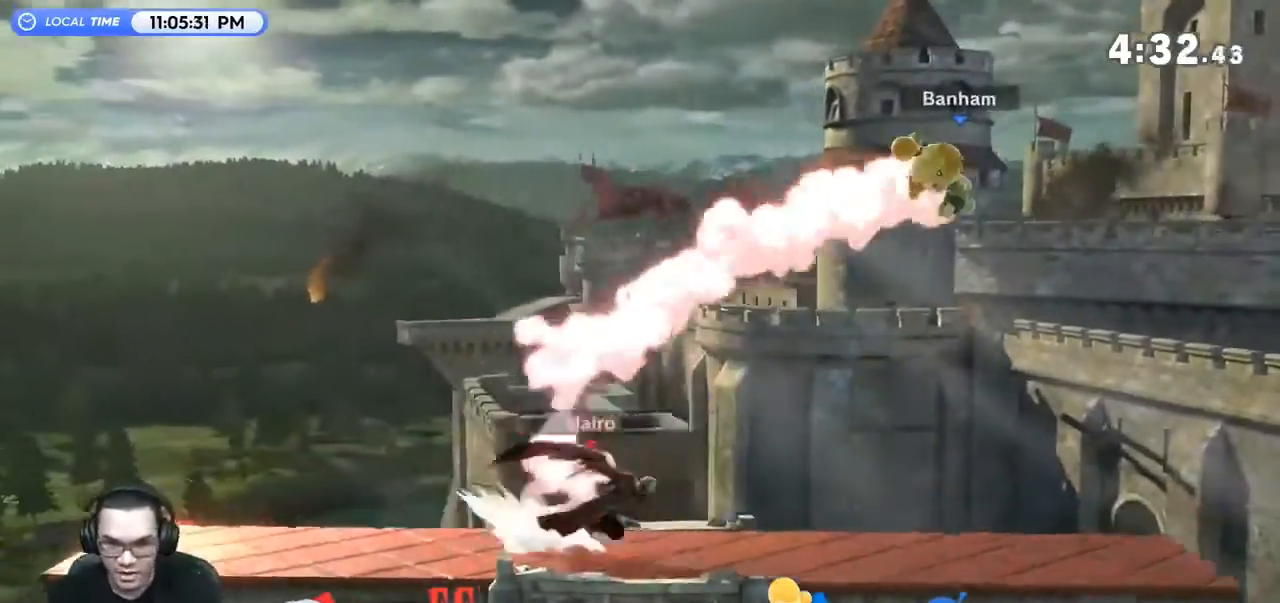
{"buttons": ["A"], "left_stick": "down", "right_stick": "center", "events": []}
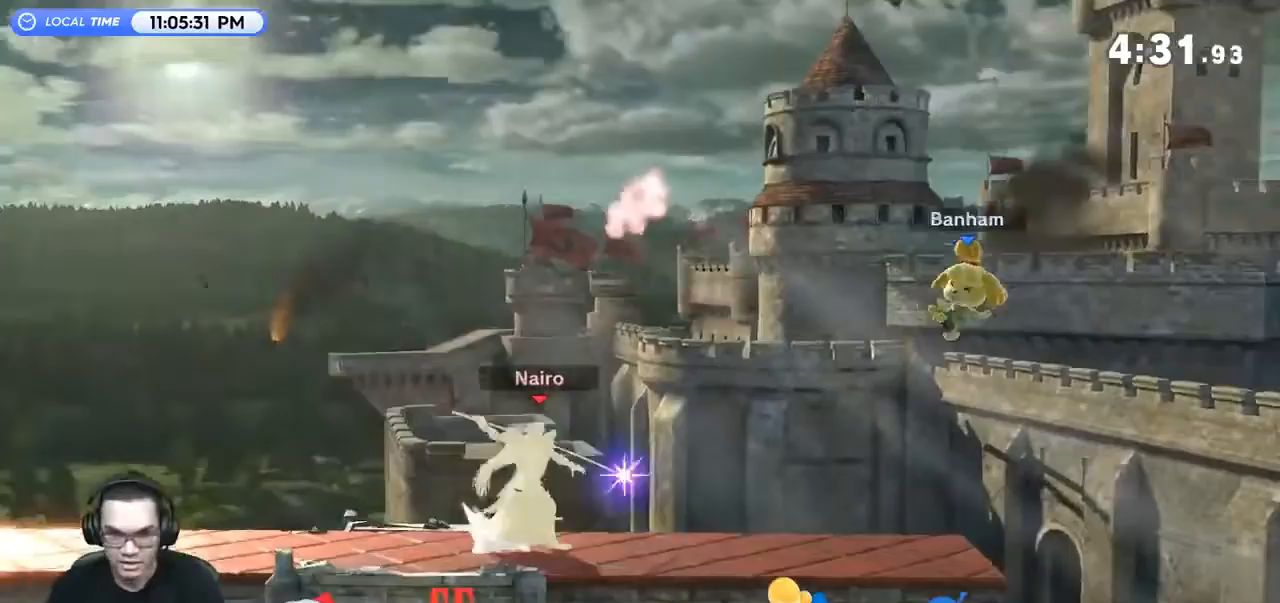
{"buttons": ["A"], "left_stick": "down-right", "right_stick": "center", "events": [[367, "left_stick", "down-right"]]}
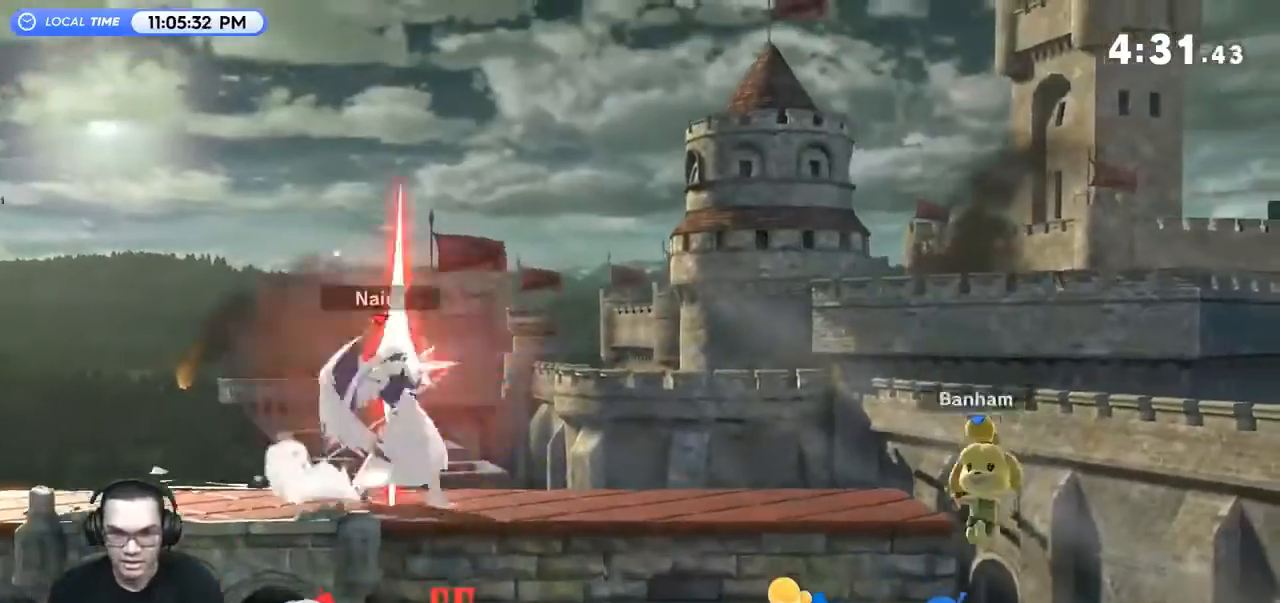
{"buttons": [], "left_stick": "right", "right_stick": "center", "events": [[67, "A", "up"], [133, "left_stick", "center"], [300, "left_stick", "right"], [433, "right_stick", "right"], [500, "right_stick", "center"]]}
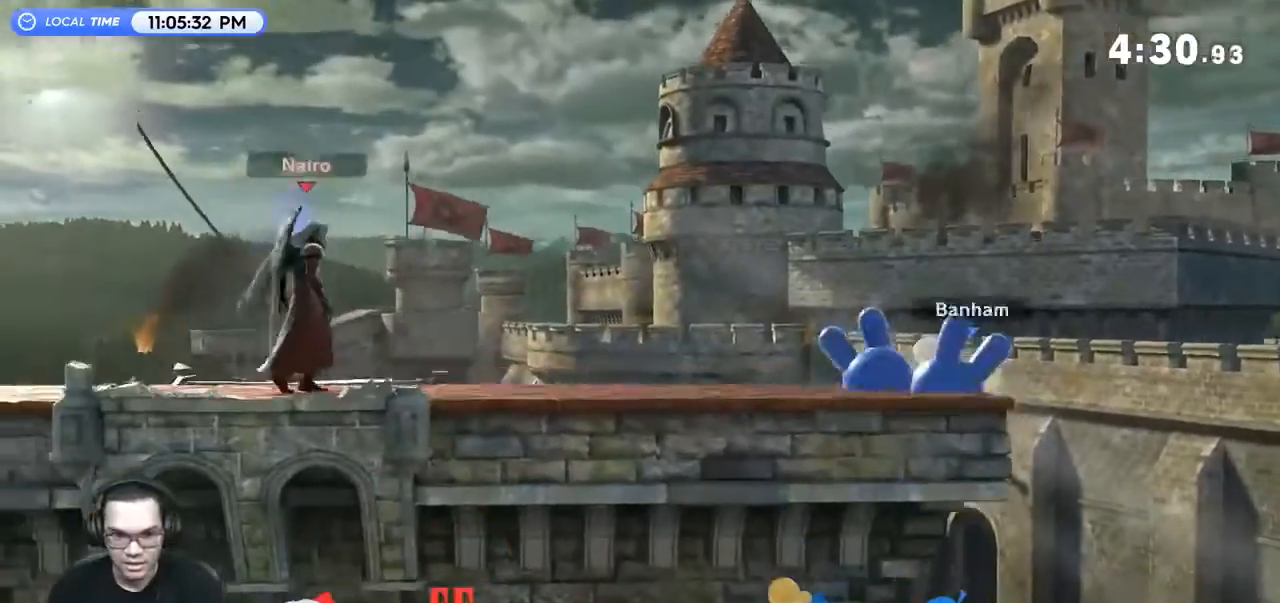
{"buttons": [], "left_stick": "center", "right_stick": "center", "events": [[167, "right_stick", "right"], [233, "right_stick", "center"], [433, "left_stick", "center"]]}
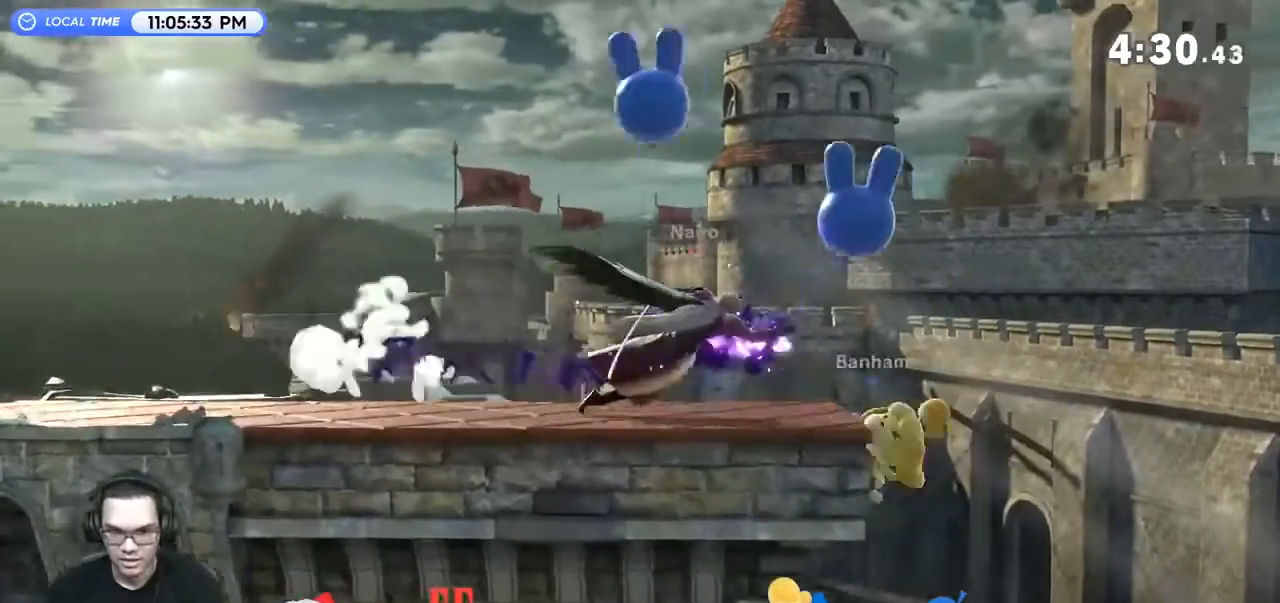
{"buttons": [], "left_stick": "center", "right_stick": "center", "events": [[233, "A", "down"], [400, "A", "up"]]}
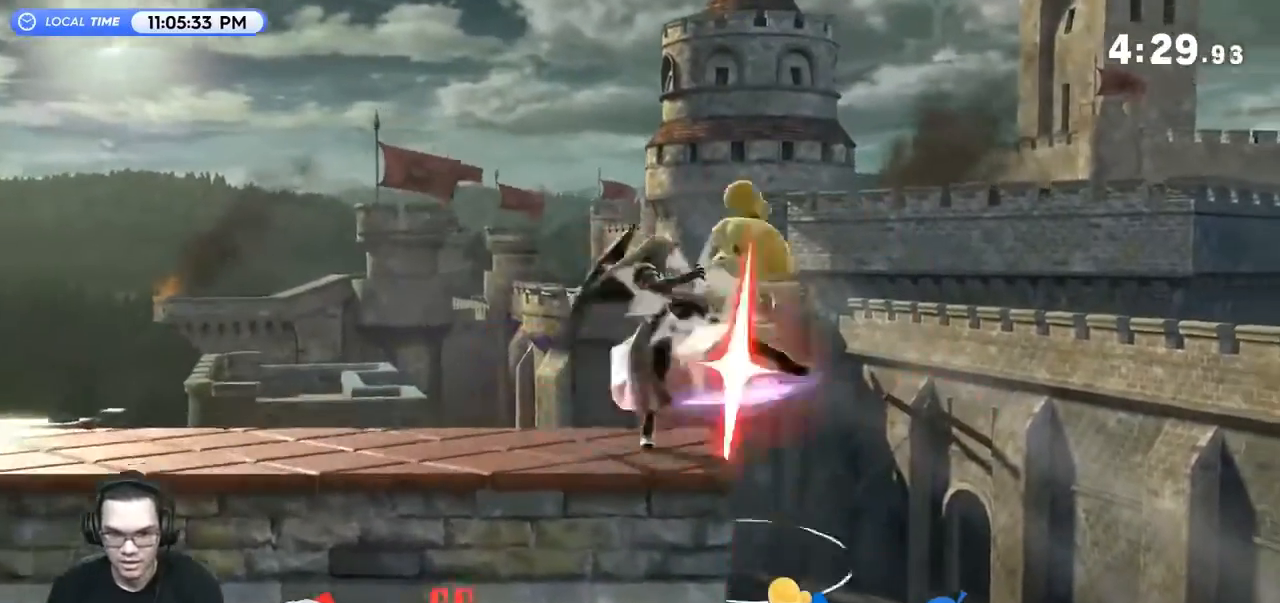
{"buttons": [], "left_stick": "right", "right_stick": "center", "events": [[367, "left_stick", "right"]]}
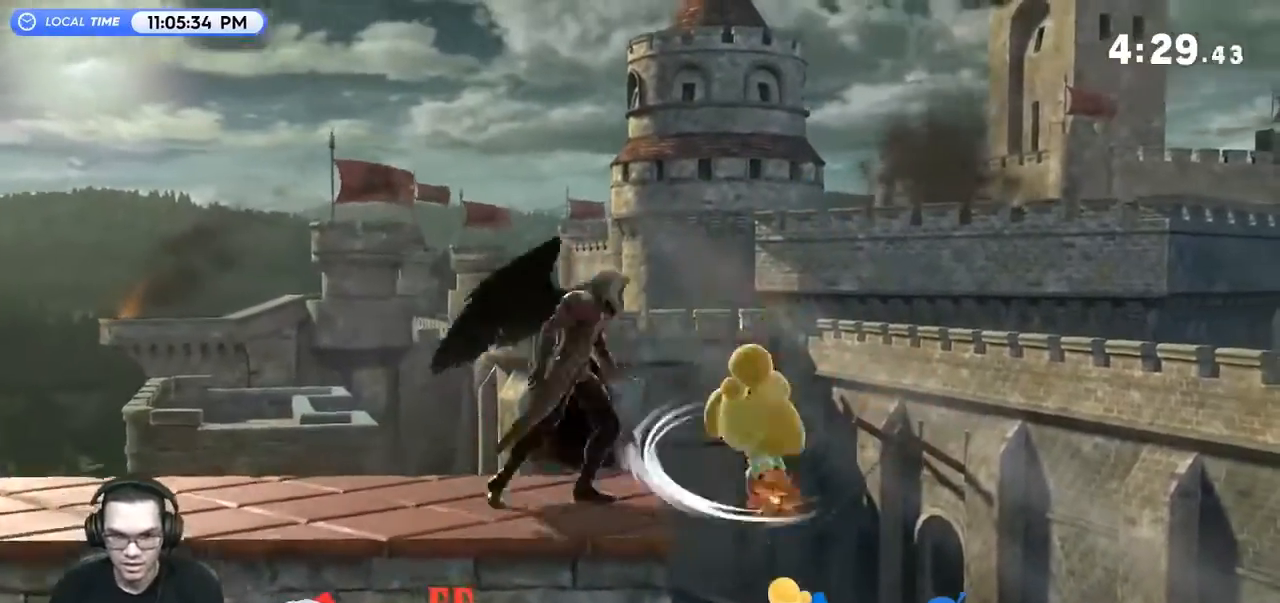
{"buttons": [], "left_stick": "center", "right_stick": "center", "events": [[33, "right_stick", "left"], [100, "left_stick", "up-left"], [100, "right_stick", "center"], [200, "left_stick", "left"], [300, "left_stick", "up-right"], [367, "R1", "down"], [400, "left_stick", "center"], [500, "R1", "up"]]}
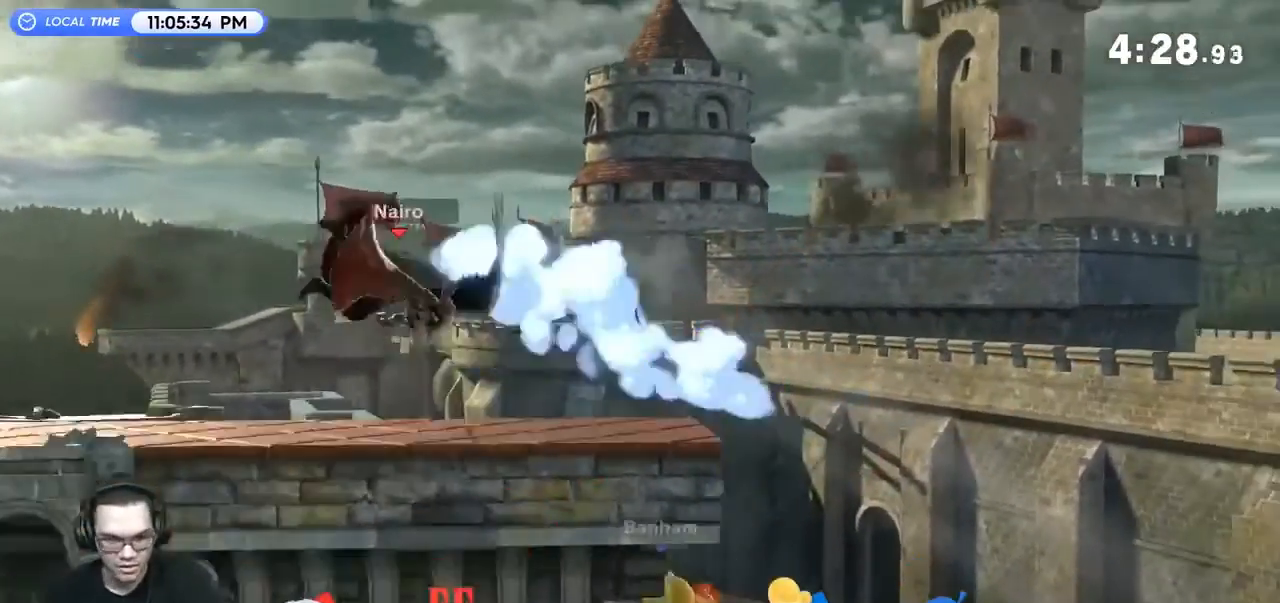
{"buttons": [], "left_stick": "center", "right_stick": "center", "events": []}
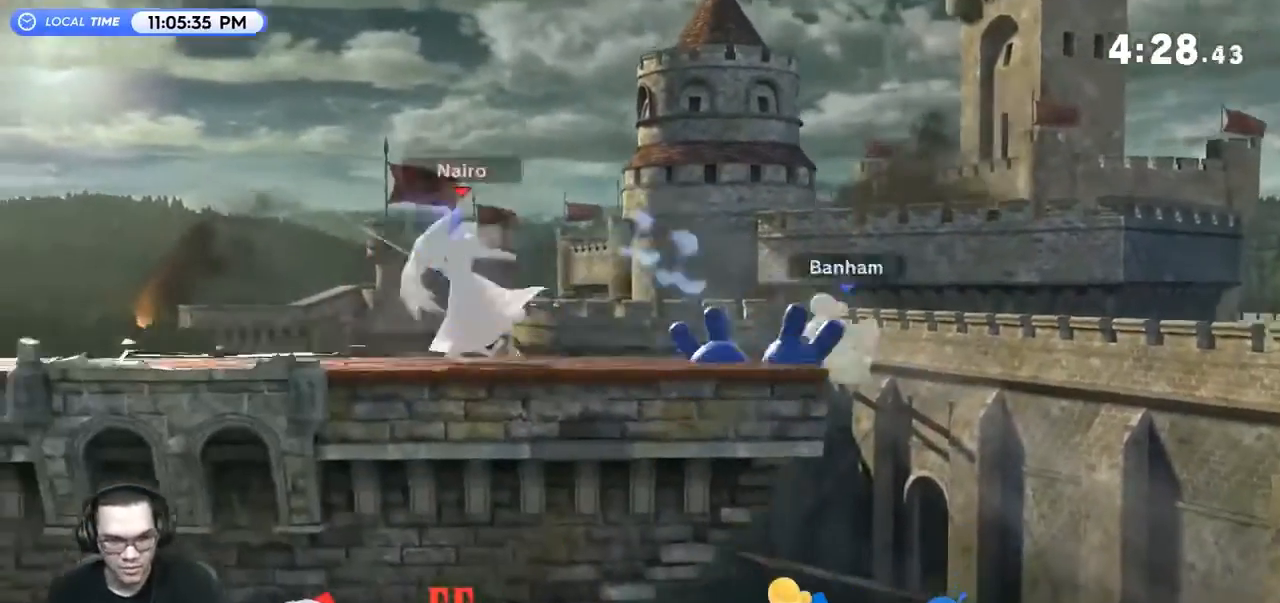
{"buttons": ["R1"], "left_stick": "left", "right_stick": "center", "events": [[33, "left_stick", "right"], [167, "left_stick", "left"], [233, "right_stick", "right"], [300, "right_stick", "center"], [467, "R1", "down"]]}
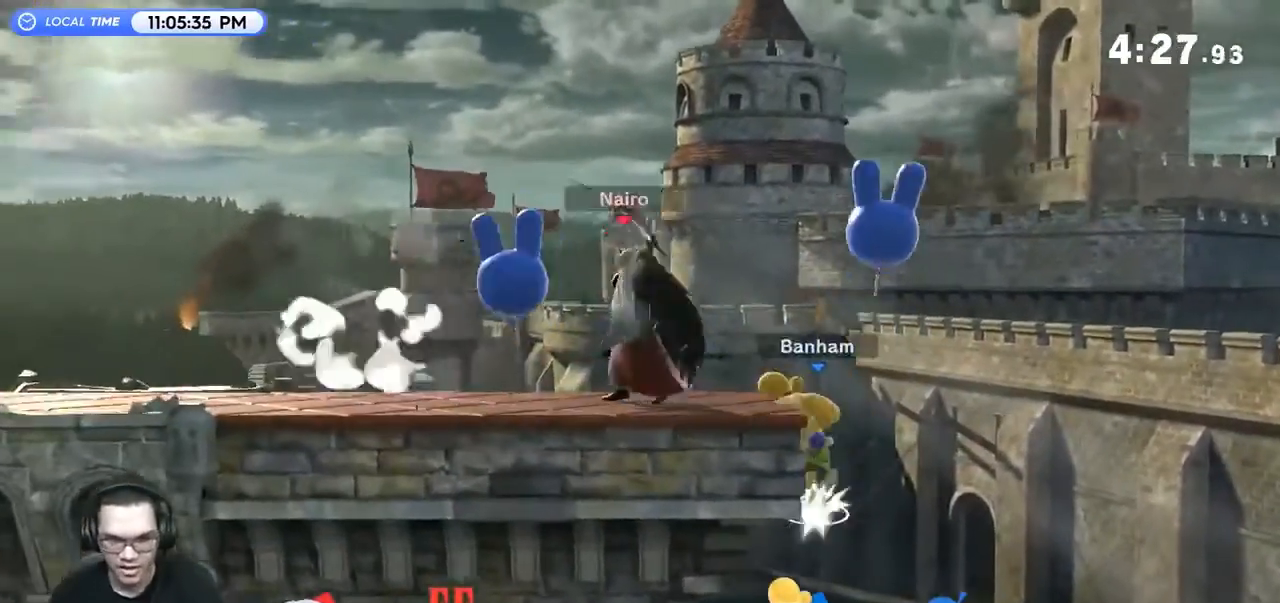
{"buttons": ["A"], "left_stick": "center", "right_stick": "center", "events": [[100, "left_stick", "center"], [167, "R1", "up"], [467, "Y", "down"], [500, "A", "down"], [500, "Y", "up"]]}
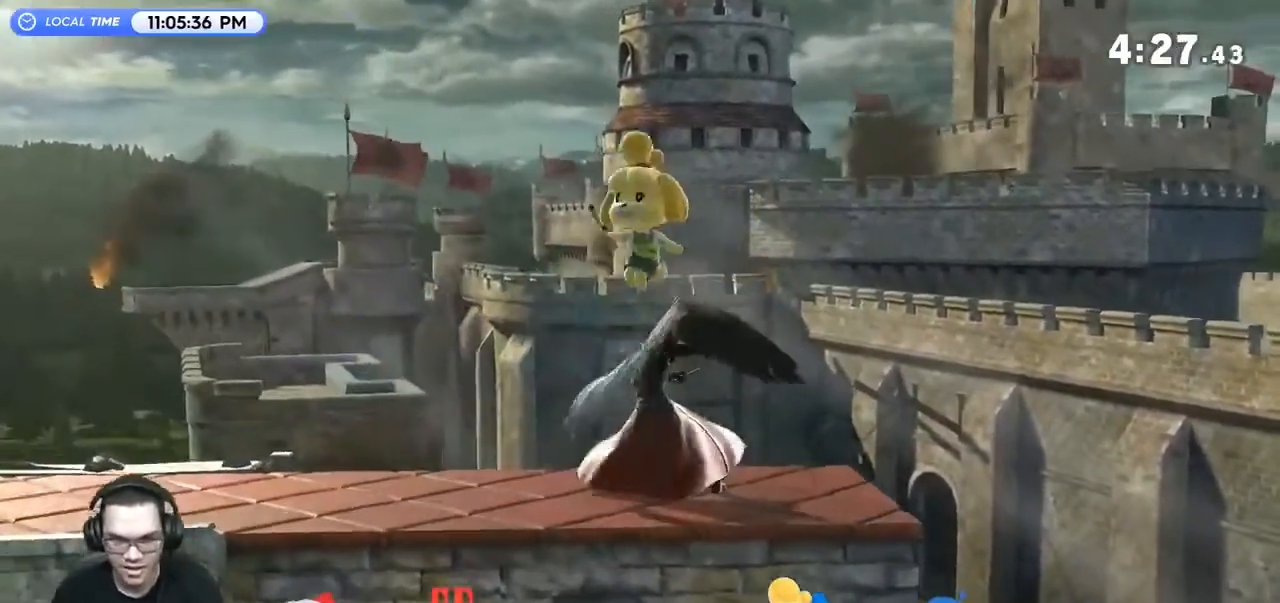
{"buttons": [], "left_stick": "left", "right_stick": "center", "events": [[33, "left_stick", "left"], [67, "A", "up"], [100, "A", "down"], [200, "A", "up"]]}
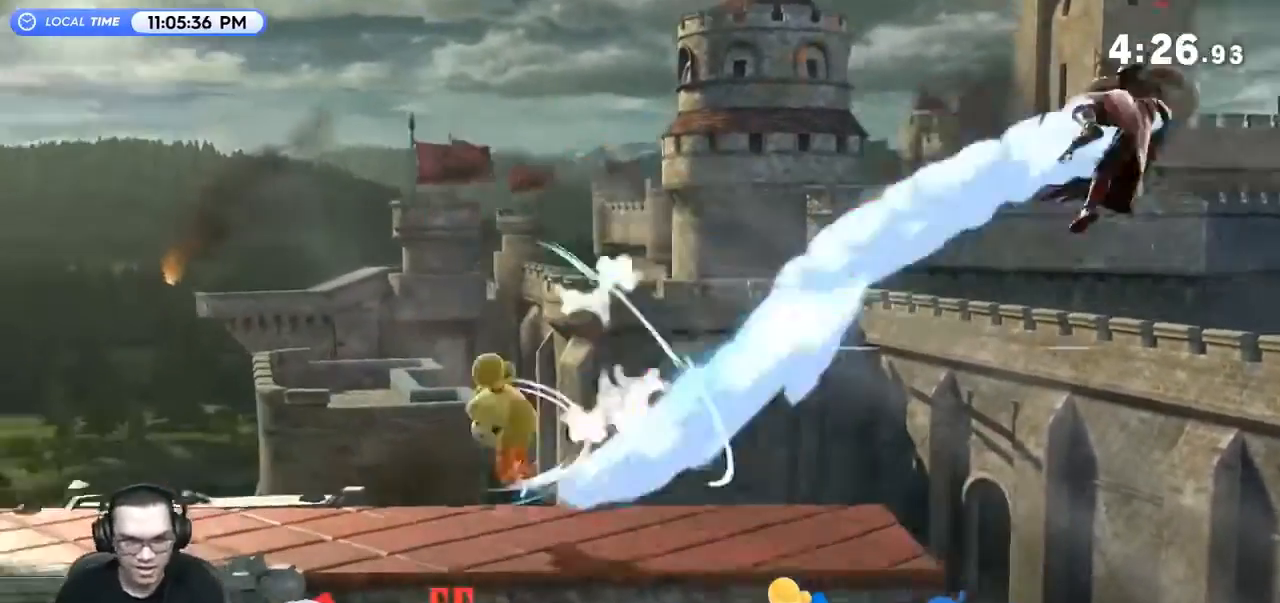
{"buttons": [], "left_stick": "left", "right_stick": "center", "events": []}
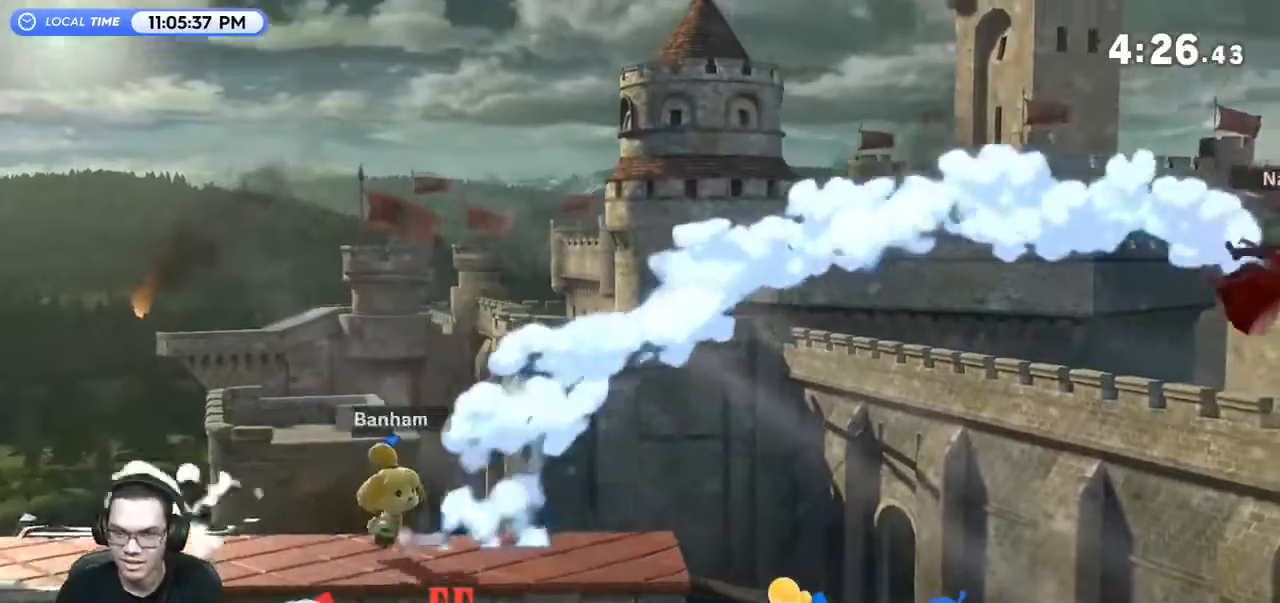
{"buttons": [], "left_stick": "left", "right_stick": "center", "events": []}
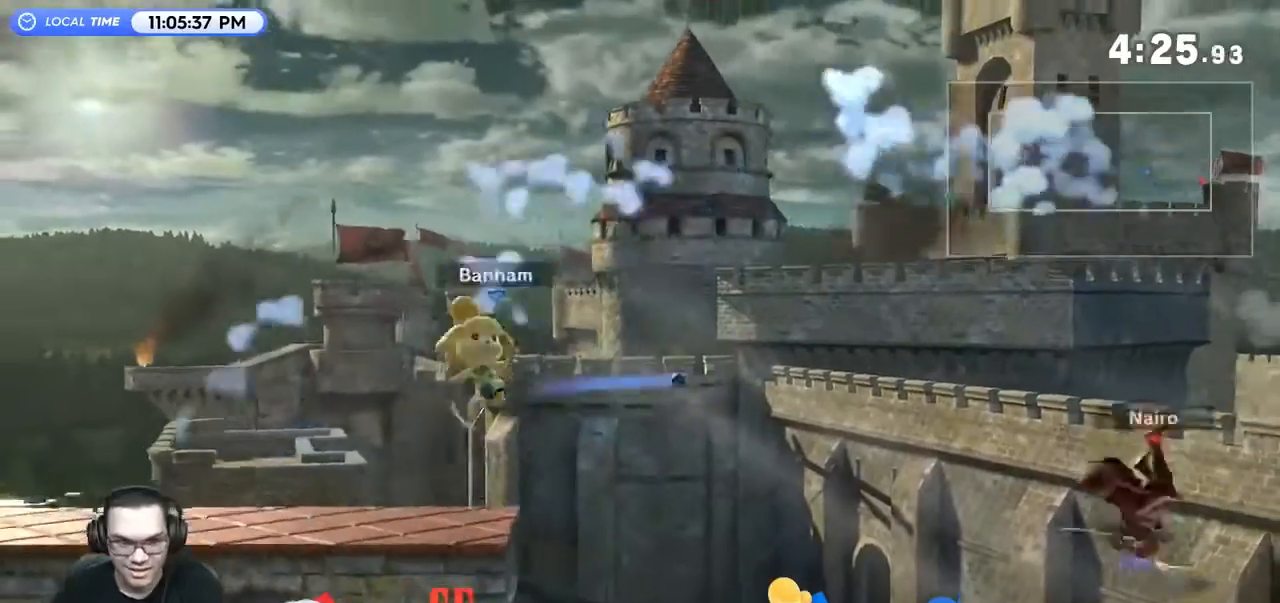
{"buttons": [], "left_stick": "left", "right_stick": "center", "events": []}
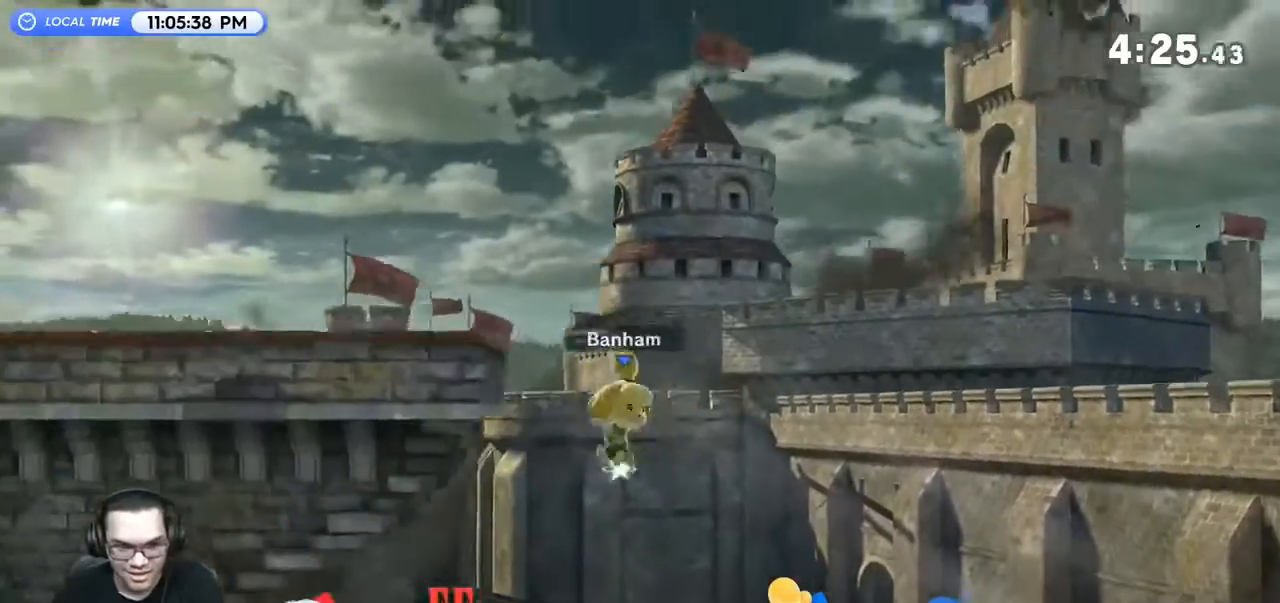
{"buttons": [], "left_stick": "left", "right_stick": "center", "events": [[133, "left_stick", "center"], [267, "Y", "down"], [367, "Y", "up"], [400, "left_stick", "left"]]}